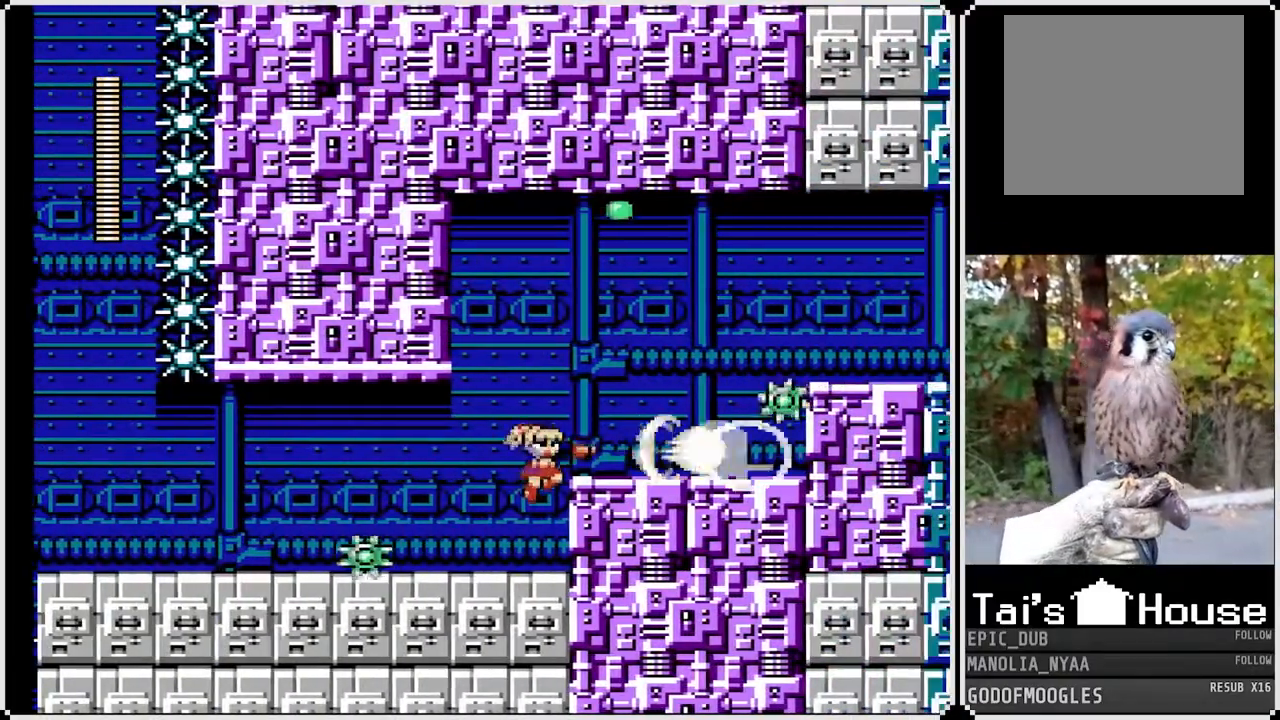
Gameplay with a controller (PlayStation layout); each line is a JSON object with the inputs held at the frame after it (dt_ms = milliseconds from this image to that frame). "events" lists button and stick changes between this image and that frame as [ms after this image, input, new state], when the widget could be followed in between.
{"dt_ms": 500, "buttons": ["DPAD_RIGHT"], "left_stick": "center", "right_stick": "center", "events": [[133, "SQUARE", "down"], [233, "SQUARE", "up"]]}
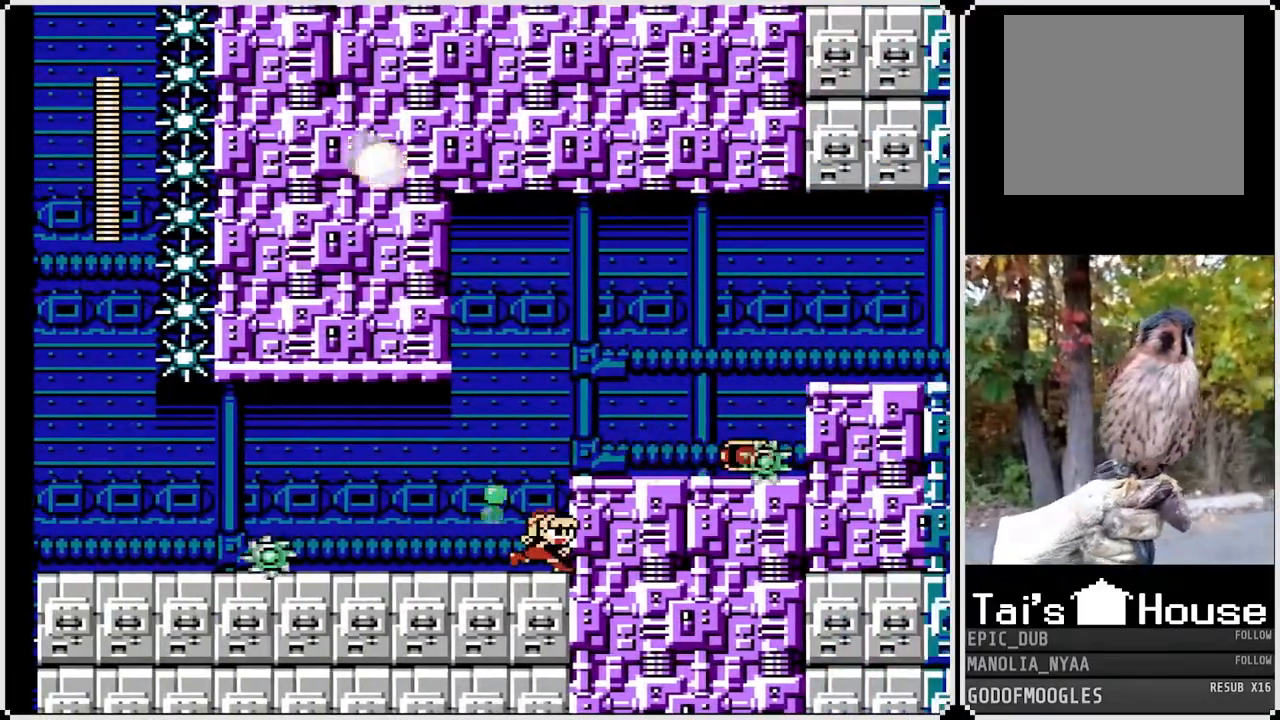
{"dt_ms": 500, "buttons": ["SQUARE"], "left_stick": "center", "right_stick": "center", "events": [[183, "DPAD_RIGHT", "up"], [217, "CROSS", "down"], [283, "SQUARE", "down"], [333, "DPAD_RIGHT", "down"], [400, "CROSS", "up"], [483, "DPAD_RIGHT", "up"]]}
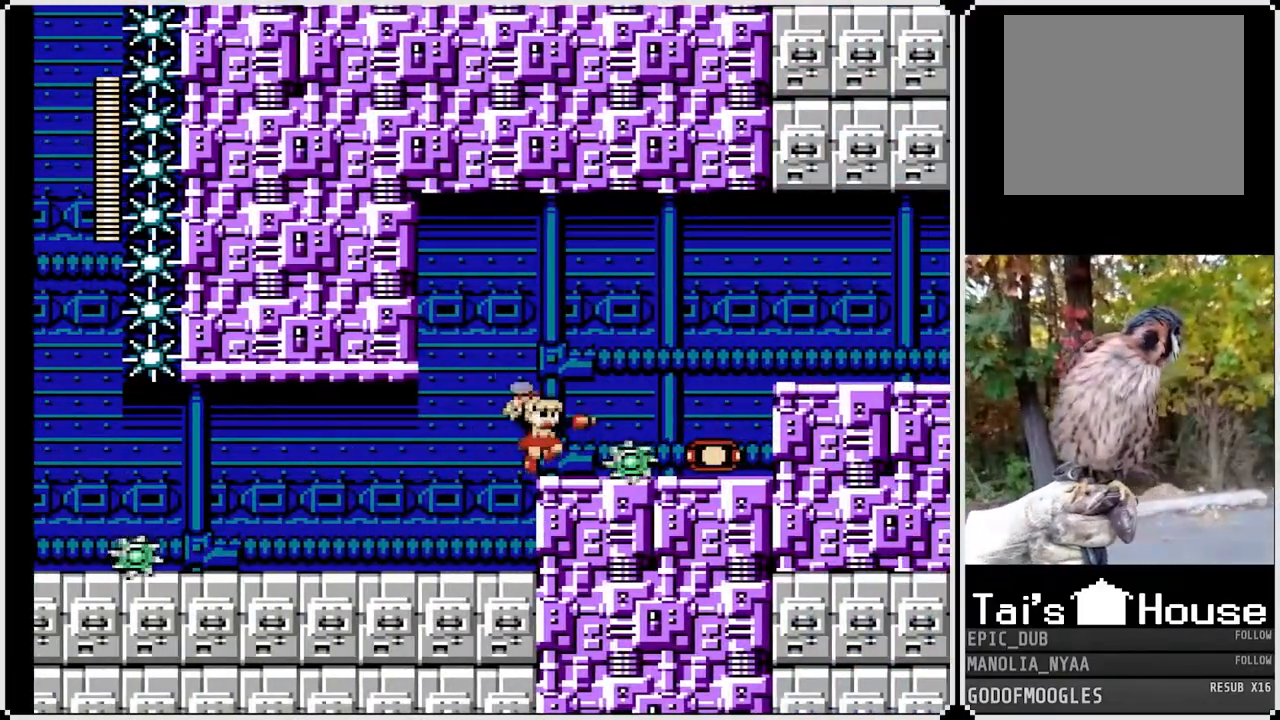
{"dt_ms": 500, "buttons": ["DPAD_RIGHT"], "left_stick": "center", "right_stick": "center", "events": [[67, "DPAD_LEFT", "down"], [133, "CROSS", "down"], [250, "DPAD_LEFT", "up"], [283, "DPAD_RIGHT", "down"], [400, "CROSS", "up"], [450, "SQUARE", "up"]]}
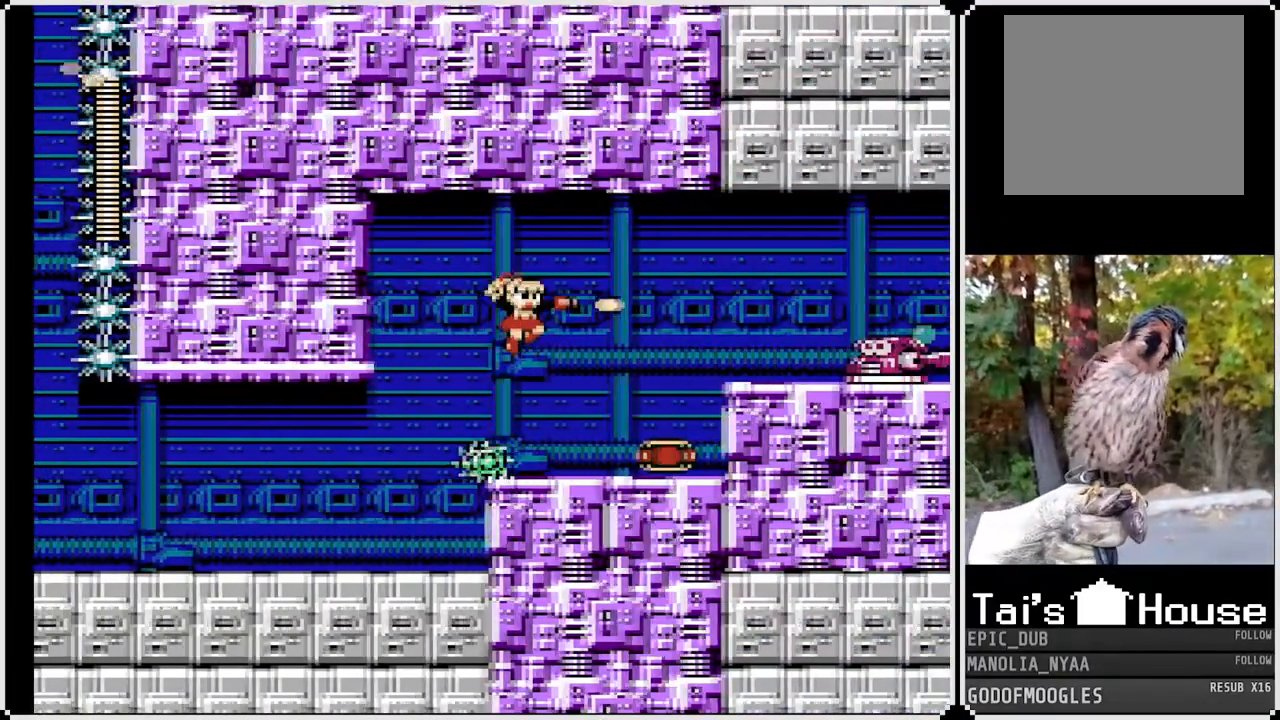
{"dt_ms": 500, "buttons": [], "left_stick": "center", "right_stick": "center", "events": [[67, "DPAD_RIGHT", "up"]]}
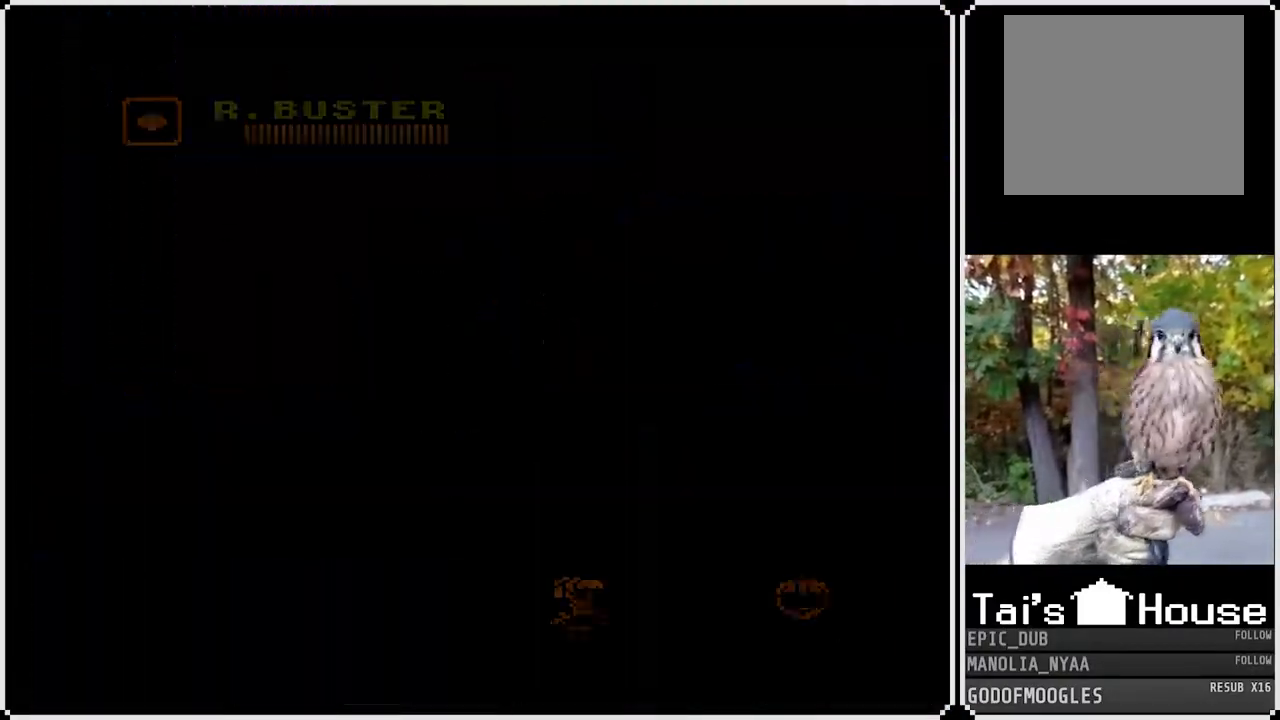
{"dt_ms": 500, "buttons": [], "left_stick": "center", "right_stick": "center", "events": []}
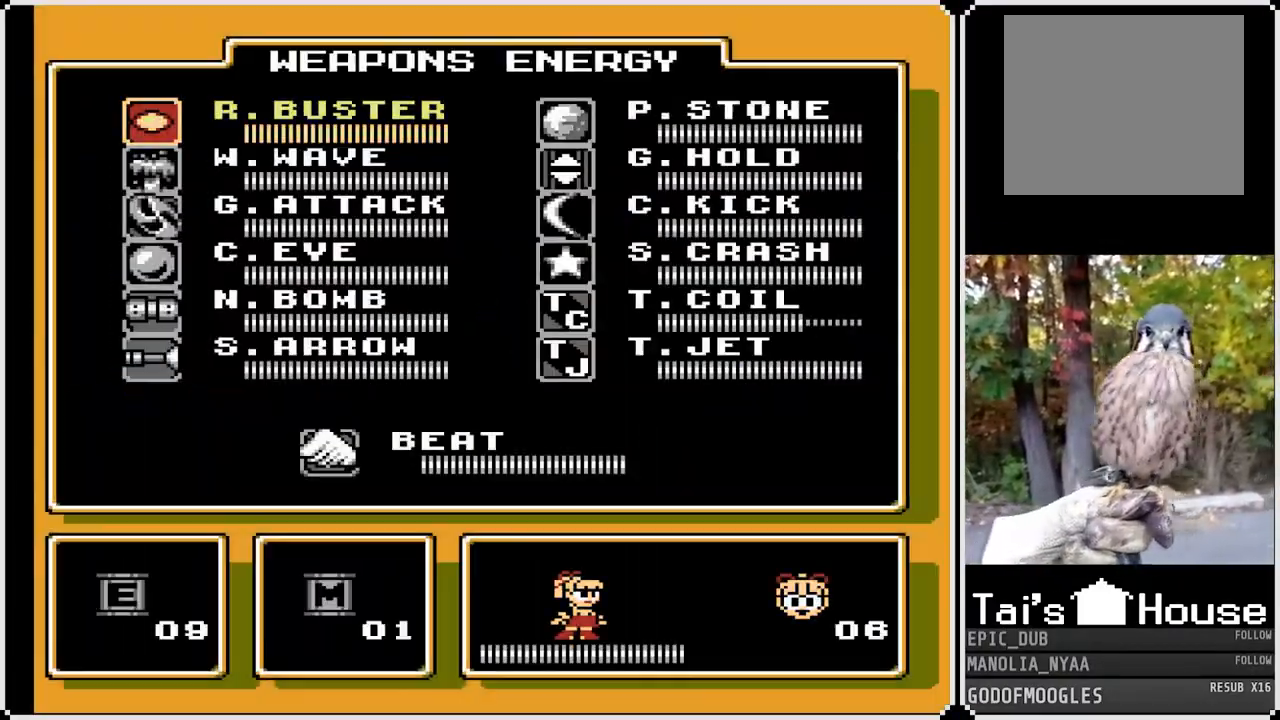
{"dt_ms": 500, "buttons": [], "left_stick": "center", "right_stick": "center", "events": []}
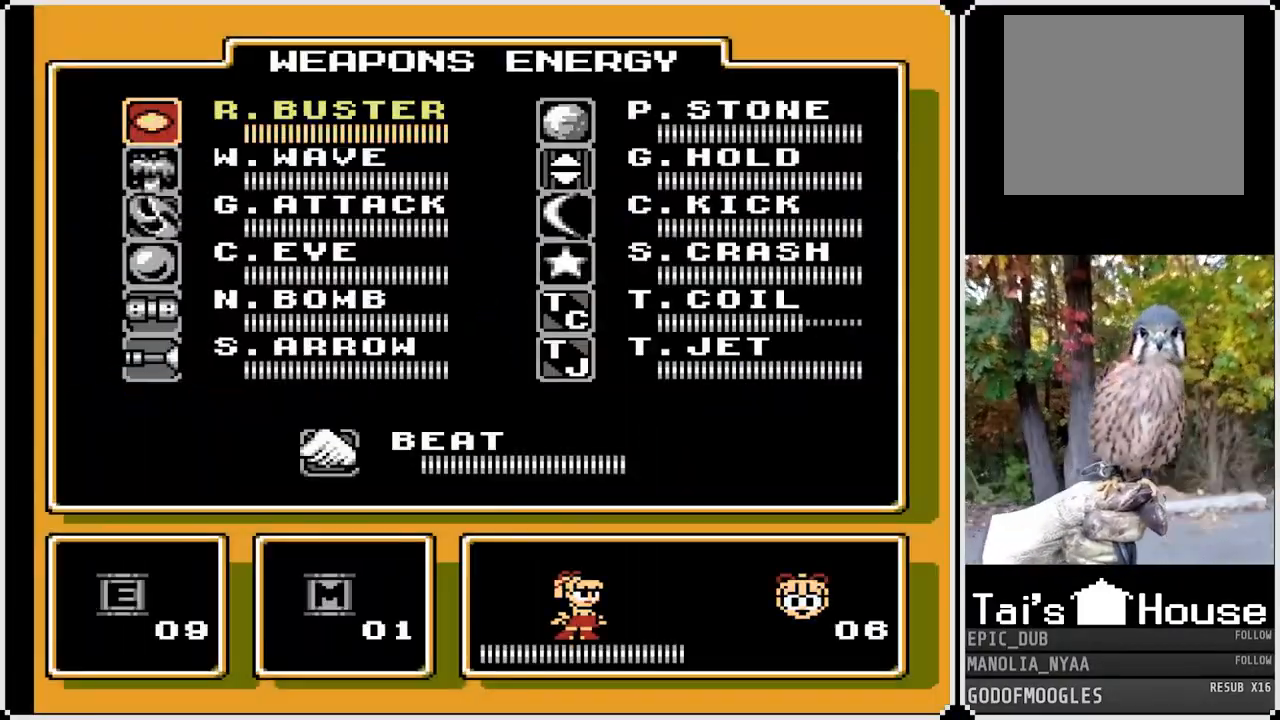
{"dt_ms": 500, "buttons": ["DPAD_DOWN"], "left_stick": "center", "right_stick": "center", "events": [[17, "DPAD_DOWN", "down"], [150, "DPAD_DOWN", "up"], [233, "DPAD_RIGHT", "down"], [350, "DPAD_RIGHT", "up"], [450, "DPAD_DOWN", "down"]]}
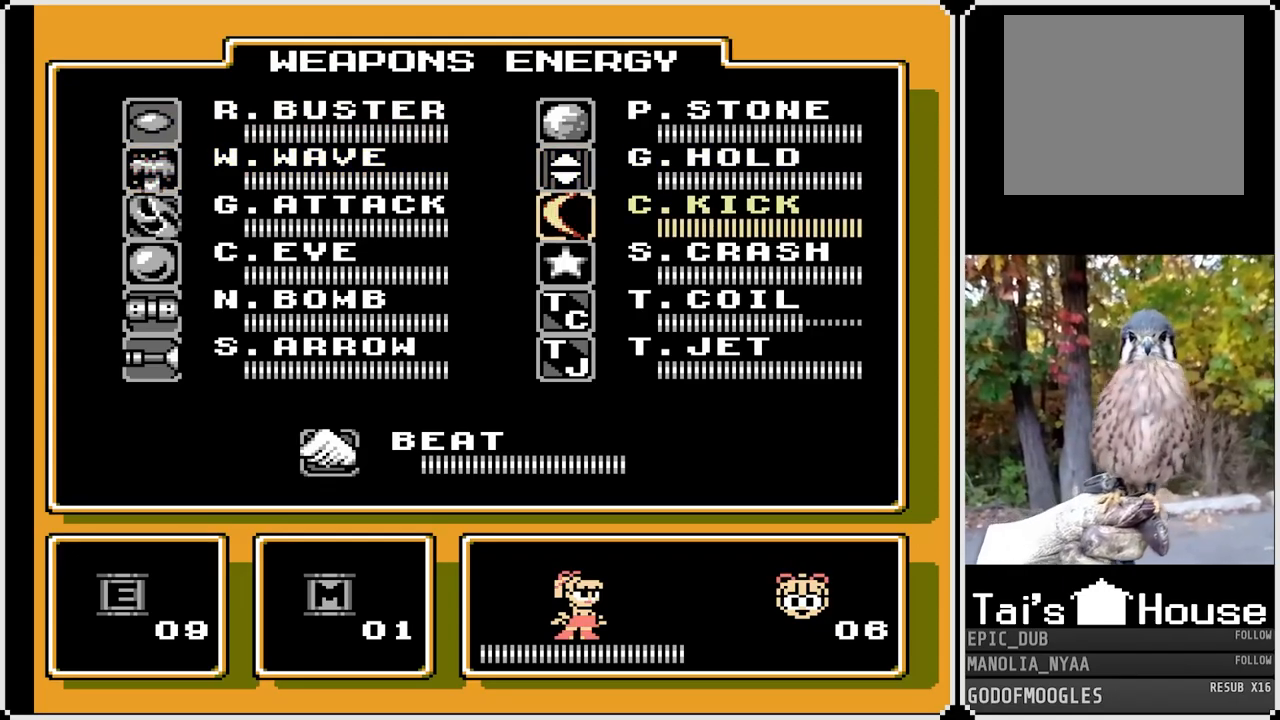
{"dt_ms": 500, "buttons": ["DPAD_DOWN"], "left_stick": "center", "right_stick": "center", "events": [[50, "DPAD_DOWN", "up"], [117, "DPAD_DOWN", "down"], [217, "DPAD_DOWN", "up"], [450, "DPAD_DOWN", "down"]]}
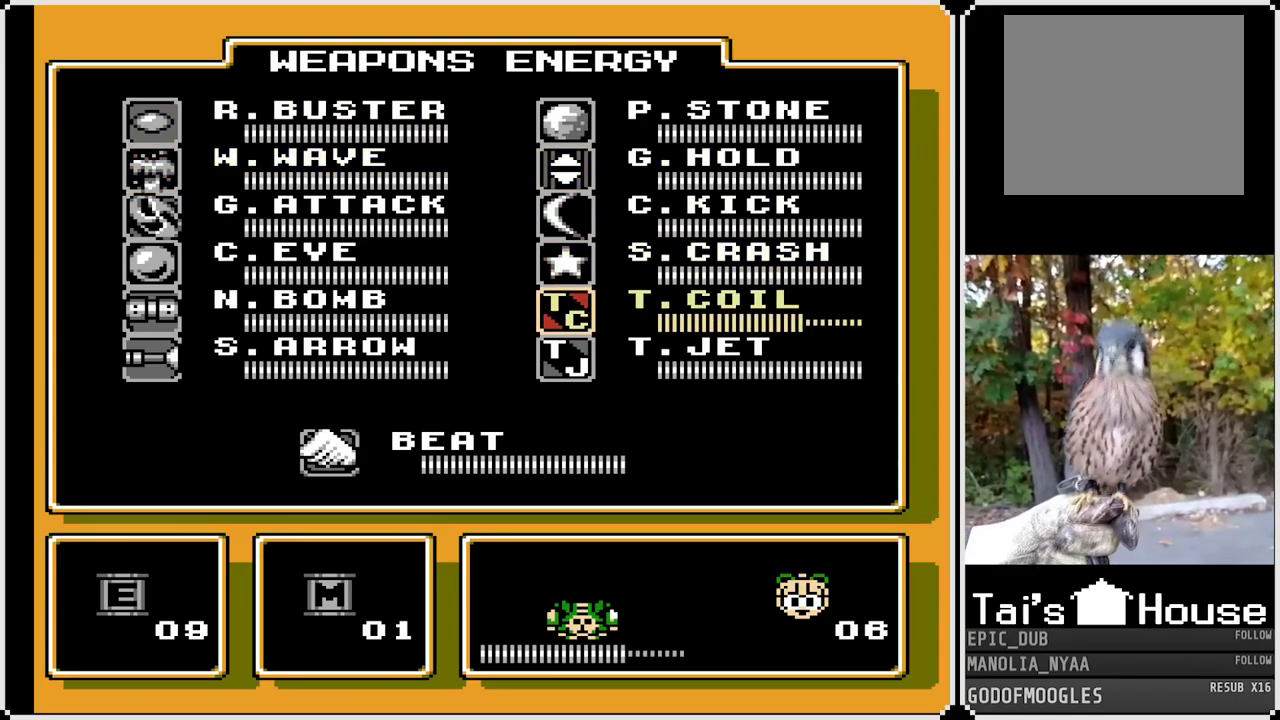
{"dt_ms": 500, "buttons": ["DPAD_RIGHT"], "left_stick": "center", "right_stick": "center", "events": [[50, "DPAD_DOWN", "up"], [433, "DPAD_RIGHT", "down"]]}
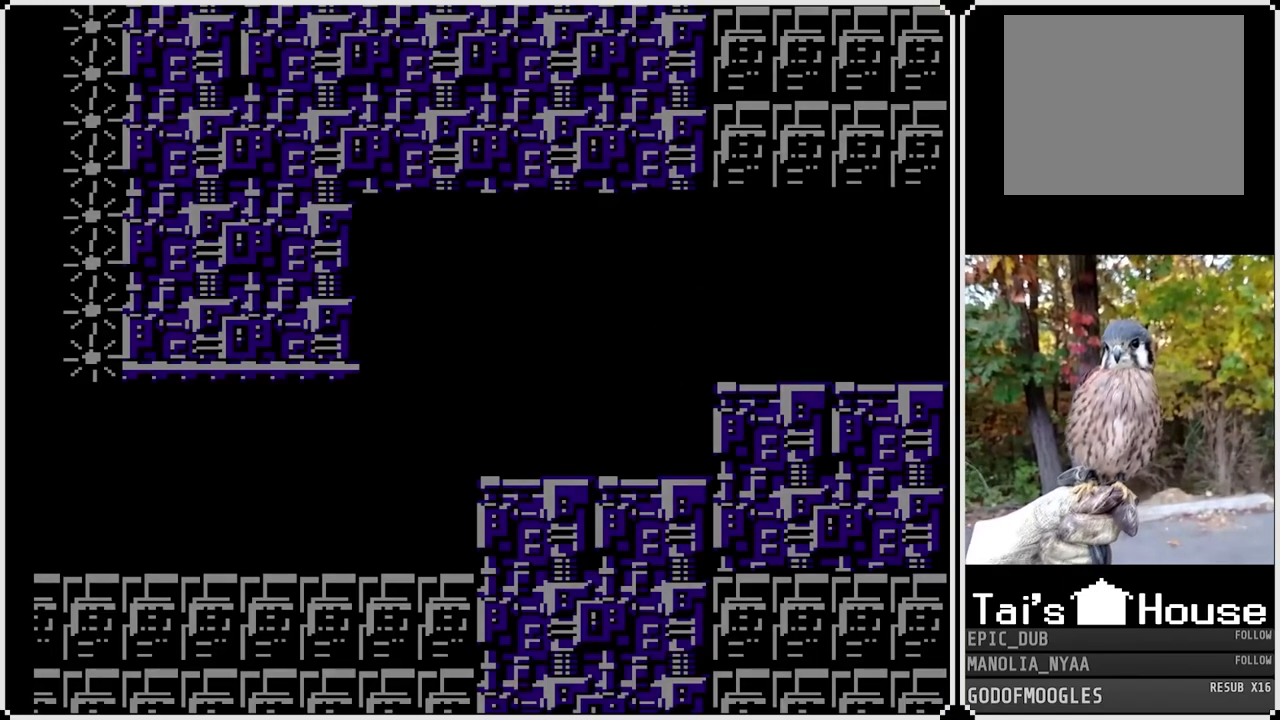
{"dt_ms": 500, "buttons": ["DPAD_RIGHT"], "left_stick": "center", "right_stick": "center", "events": []}
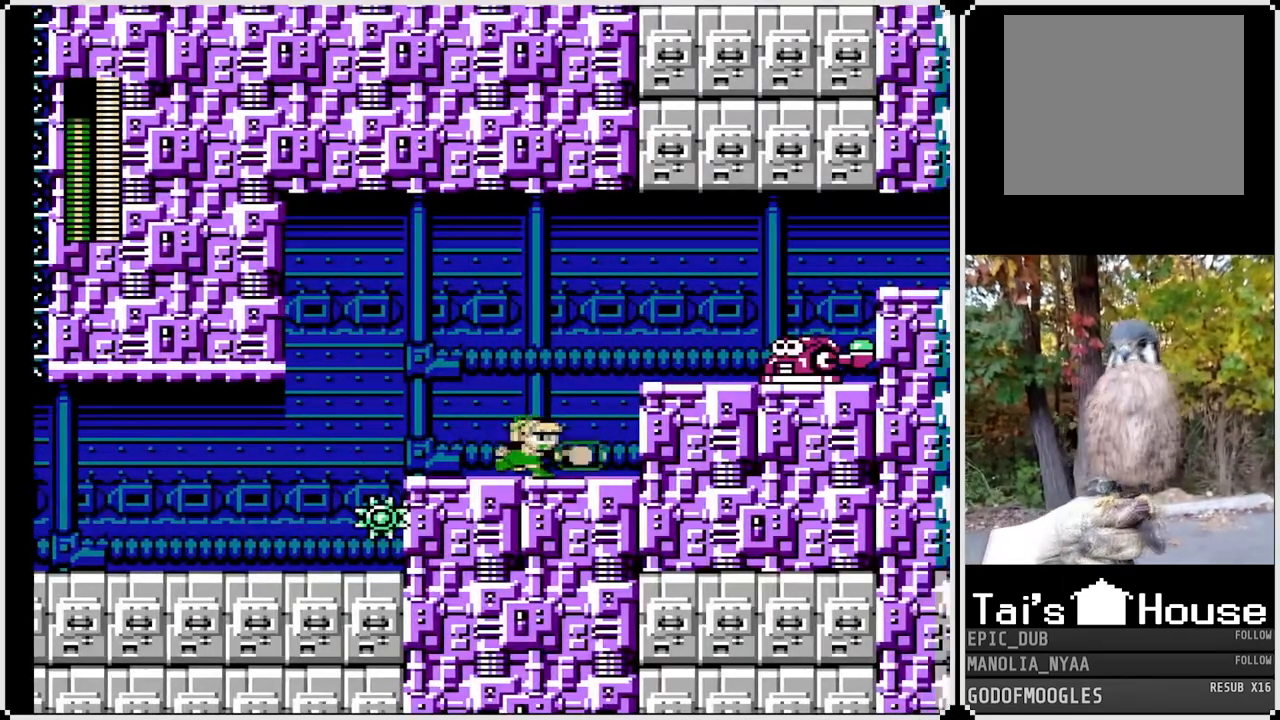
{"dt_ms": 500, "buttons": [], "left_stick": "center", "right_stick": "center", "events": [[200, "DPAD_RIGHT", "up"]]}
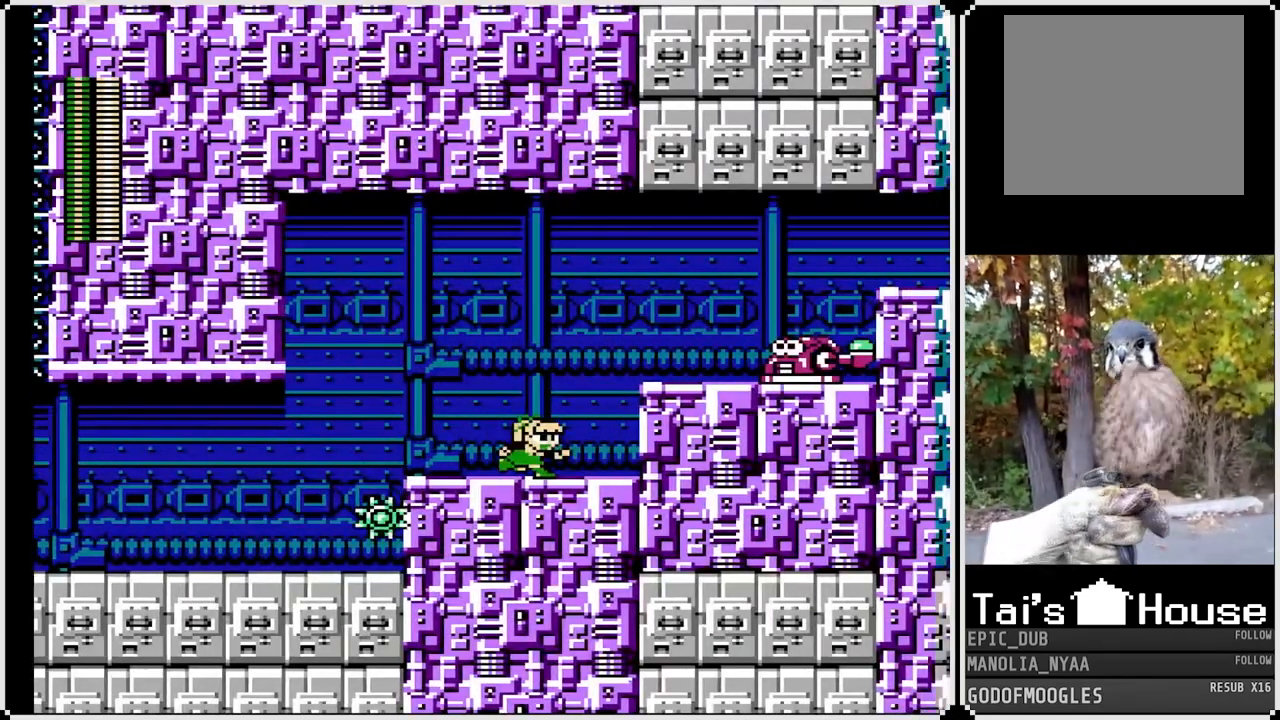
{"dt_ms": 500, "buttons": [], "left_stick": "center", "right_stick": "center", "events": []}
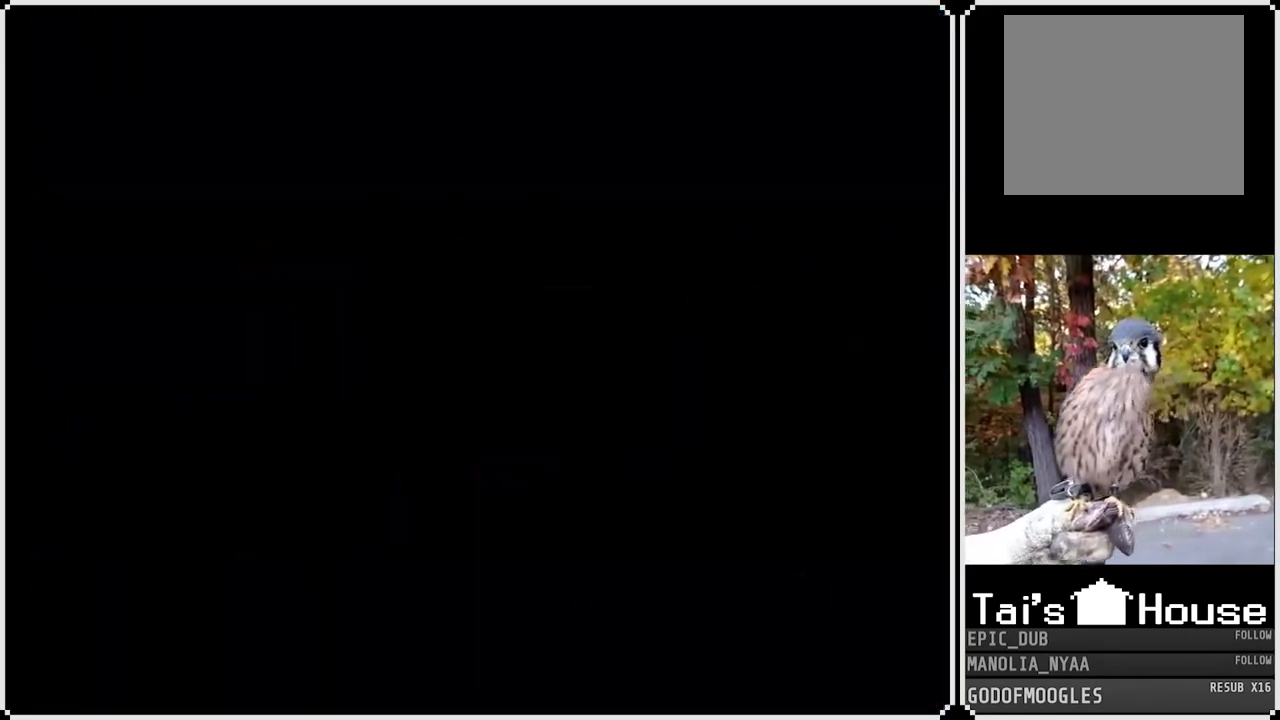
{"dt_ms": 500, "buttons": [], "left_stick": "center", "right_stick": "center", "events": [[367, "DPAD_LEFT", "down"], [500, "DPAD_LEFT", "up"]]}
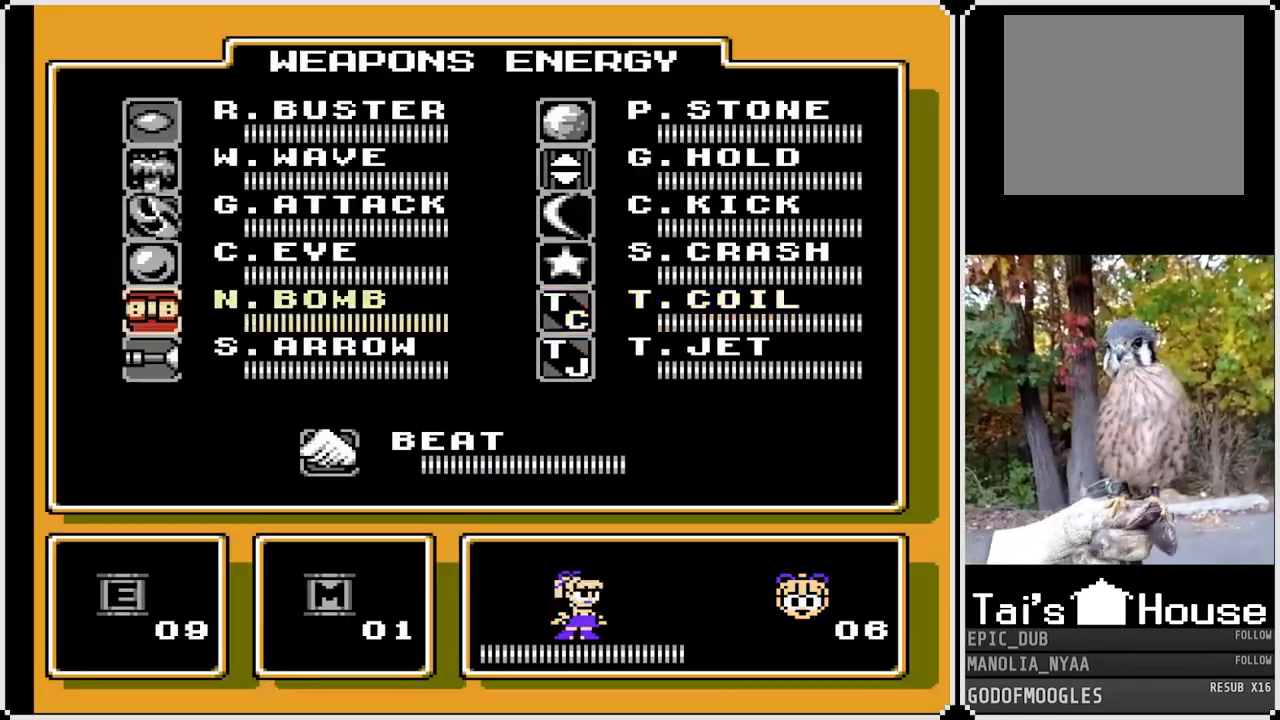
{"dt_ms": 500, "buttons": ["DPAD_UP"], "left_stick": "center", "right_stick": "center", "events": [[83, "DPAD_UP", "down"], [183, "DPAD_UP", "up"], [250, "DPAD_UP", "down"], [367, "DPAD_UP", "up"], [433, "DPAD_UP", "down"]]}
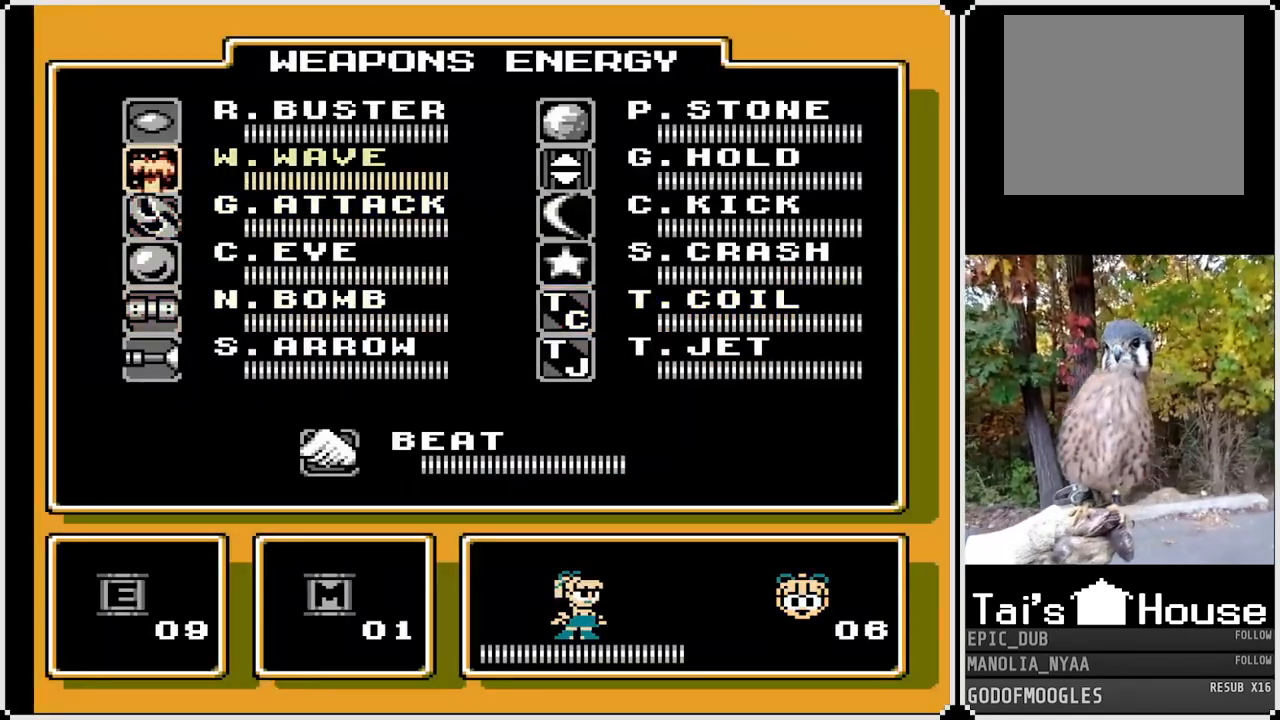
{"dt_ms": 500, "buttons": [], "left_stick": "center", "right_stick": "center", "events": [[17, "DPAD_UP", "up"], [83, "DPAD_UP", "down"], [167, "DPAD_UP", "up"]]}
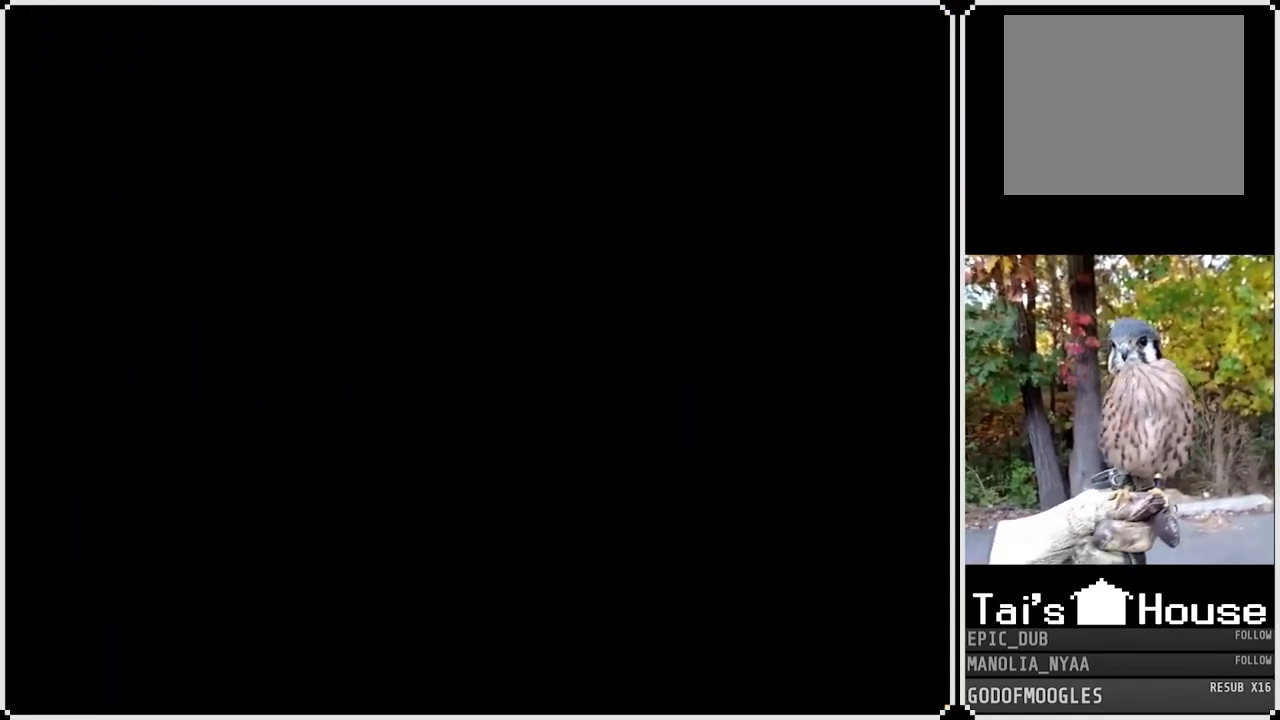
{"dt_ms": 500, "buttons": ["DPAD_RIGHT"], "left_stick": "center", "right_stick": "center", "events": [[133, "DPAD_RIGHT", "down"]]}
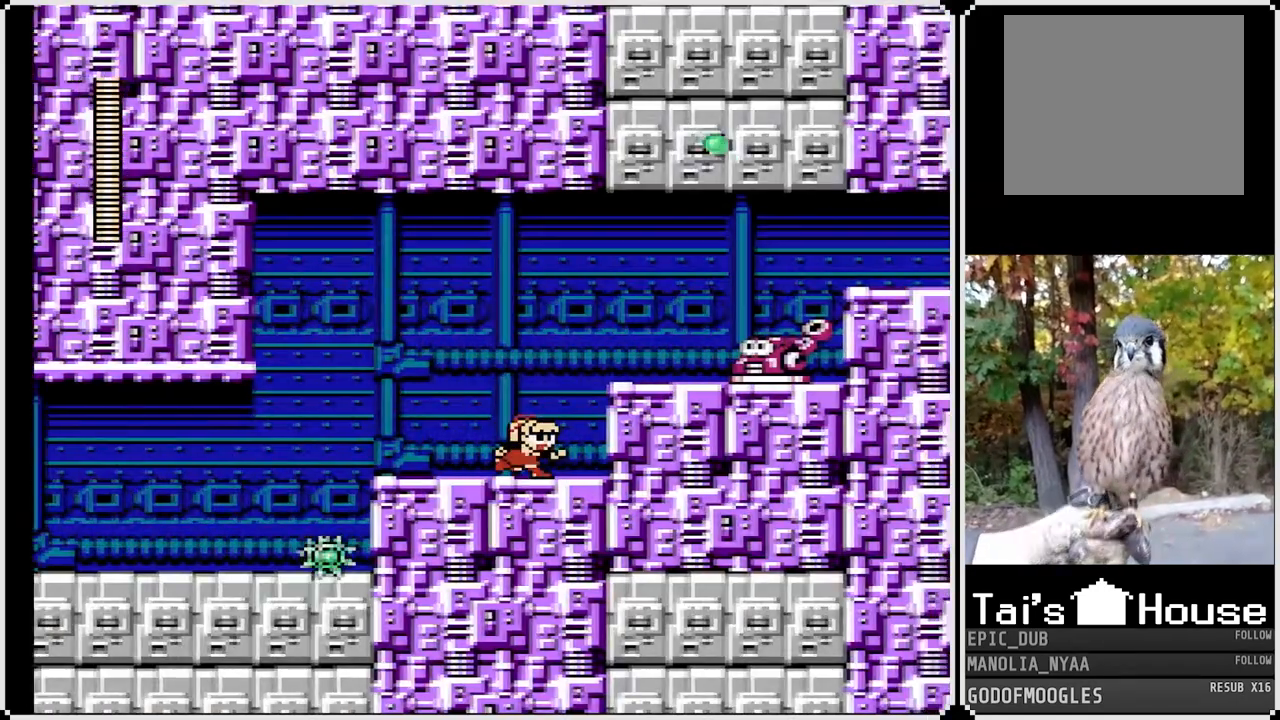
{"dt_ms": 500, "buttons": ["SQUARE", "DPAD_RIGHT"], "left_stick": "center", "right_stick": "center", "events": [[17, "CROSS", "down"], [133, "SQUARE", "down"], [233, "CROSS", "up"], [300, "SQUARE", "up"], [483, "SQUARE", "down"]]}
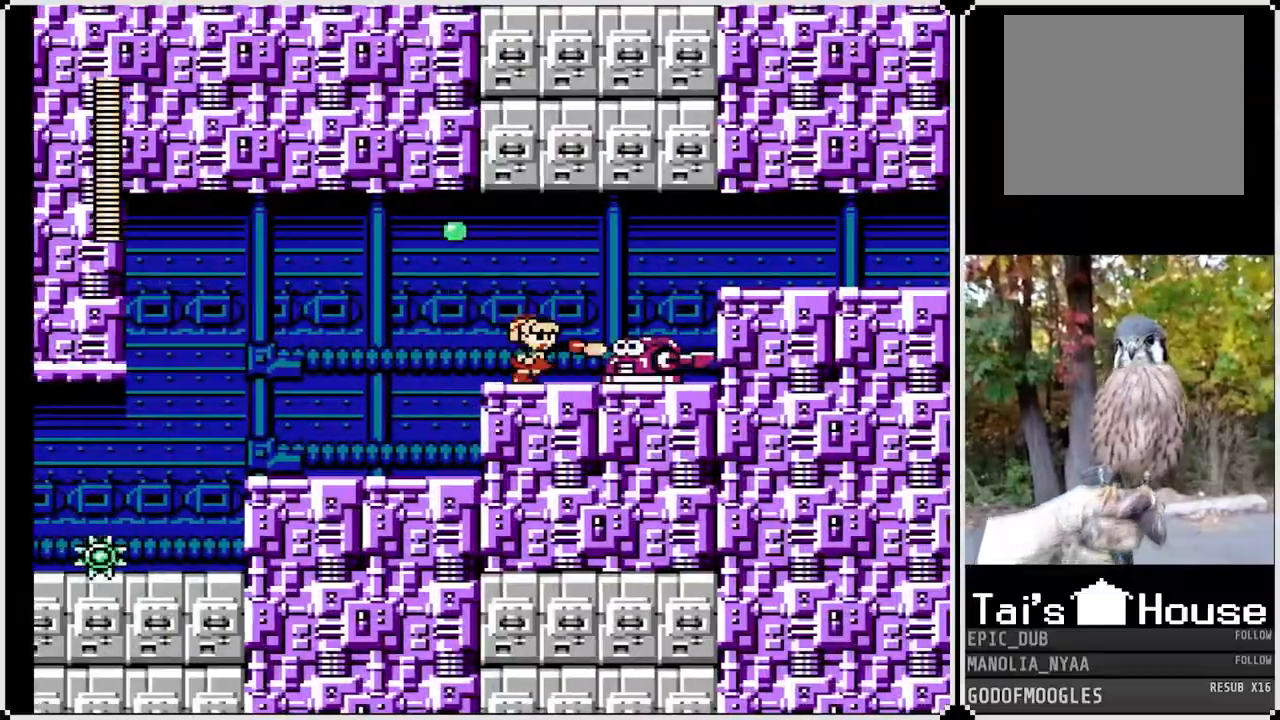
{"dt_ms": 500, "buttons": ["DPAD_RIGHT"], "left_stick": "center", "right_stick": "center", "events": [[33, "DPAD_RIGHT", "up"], [83, "SQUARE", "up"], [133, "SQUARE", "down"], [217, "SQUARE", "up"], [283, "SQUARE", "down"], [367, "SQUARE", "up"], [417, "SQUARE", "down"], [467, "DPAD_RIGHT", "down"], [500, "SQUARE", "up"]]}
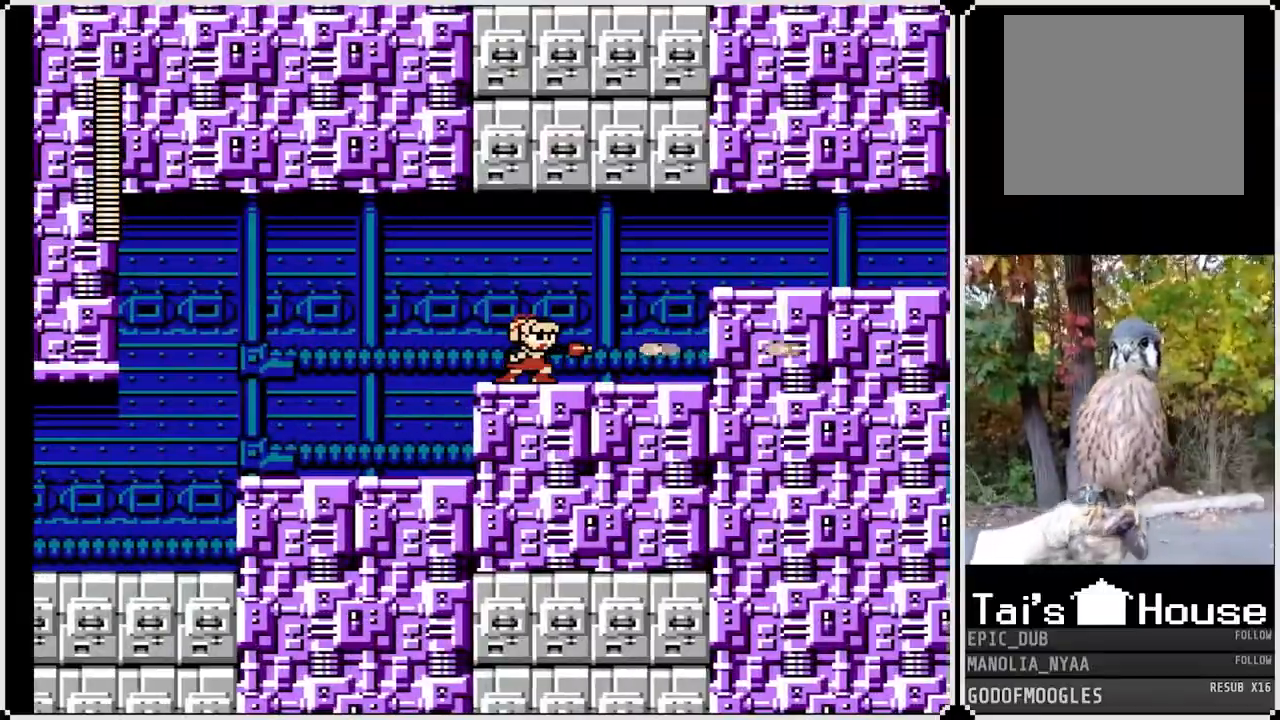
{"dt_ms": 500, "buttons": ["CROSS", "SQUARE", "DPAD_RIGHT"], "left_stick": "center", "right_stick": "center", "events": [[17, "SQUARE", "down"], [433, "CROSS", "down"]]}
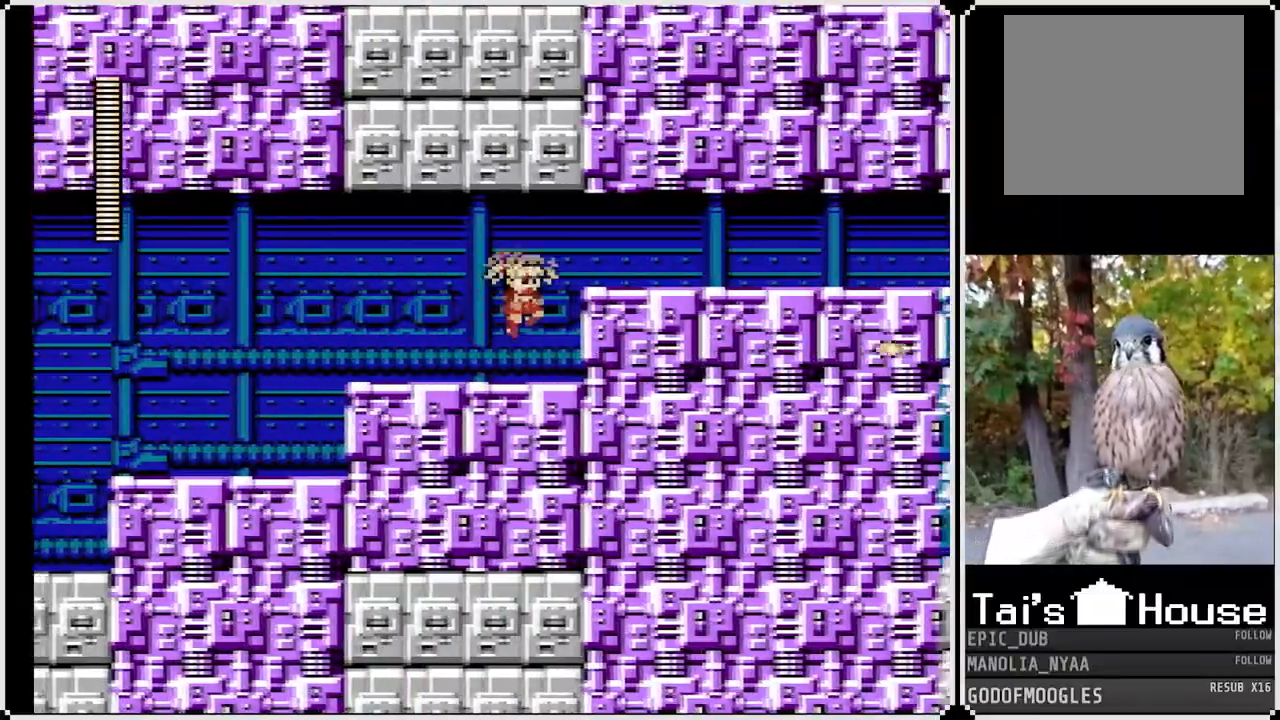
{"dt_ms": 500, "buttons": ["SQUARE", "DPAD_RIGHT"], "left_stick": "center", "right_stick": "center", "events": [[150, "CROSS", "up"]]}
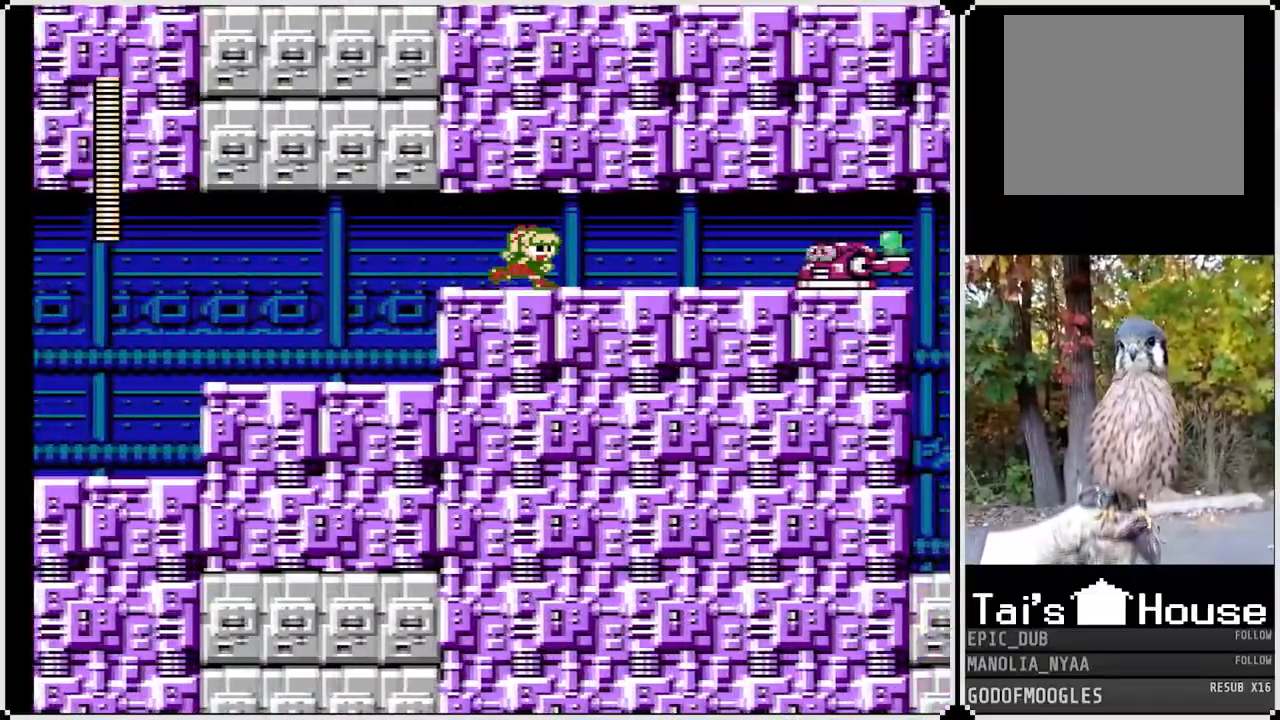
{"dt_ms": 500, "buttons": ["SQUARE", "DPAD_RIGHT"], "left_stick": "center", "right_stick": "center", "events": [[117, "SQUARE", "up"], [167, "SQUARE", "down"], [267, "SQUARE", "up"], [317, "SQUARE", "down"], [400, "SQUARE", "up"], [467, "SQUARE", "down"]]}
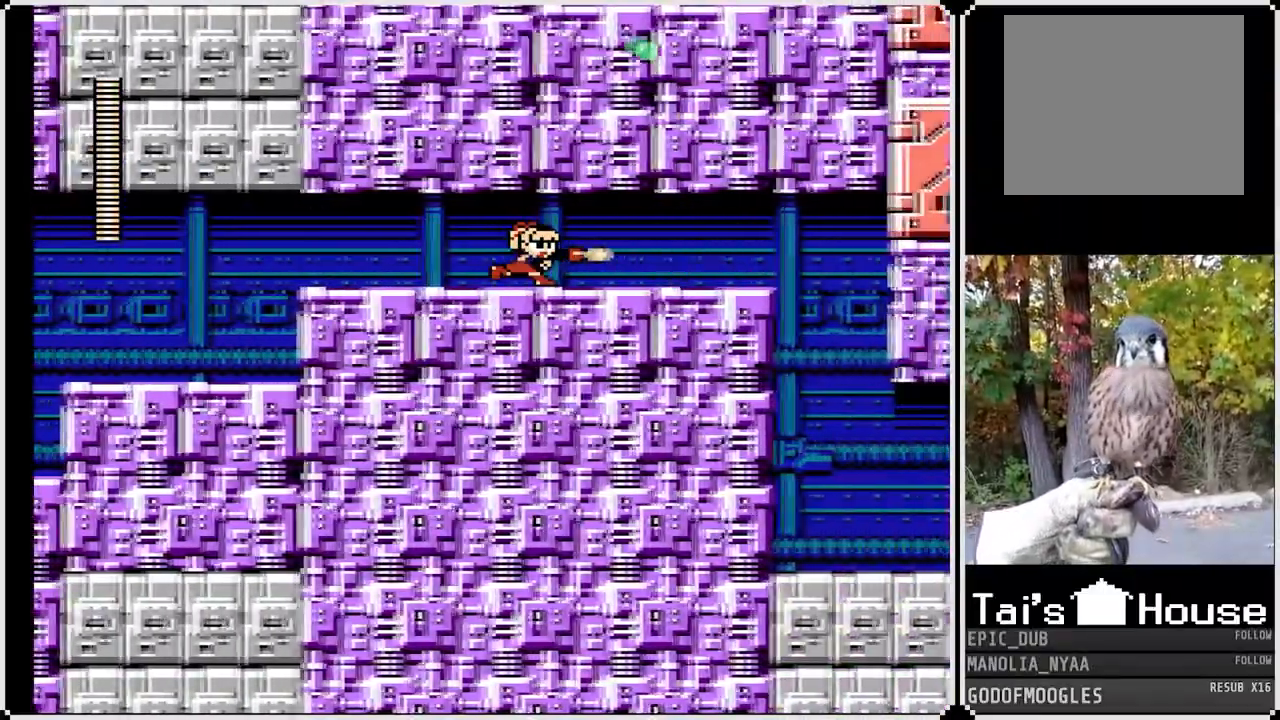
{"dt_ms": 500, "buttons": ["SQUARE", "DPAD_RIGHT"], "left_stick": "center", "right_stick": "center", "events": [[50, "SQUARE", "up"], [100, "SQUARE", "down"], [183, "SQUARE", "up"], [217, "SQUARE", "down"]]}
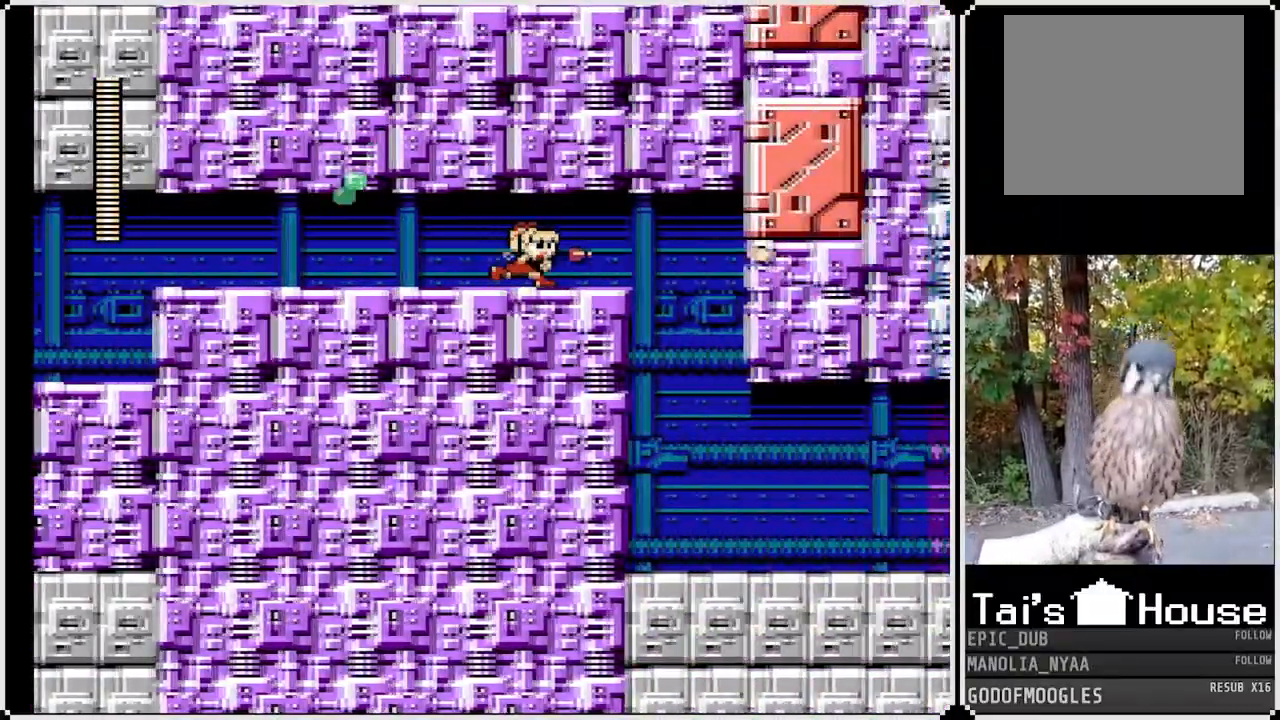
{"dt_ms": 500, "buttons": ["SQUARE", "DPAD_RIGHT"], "left_stick": "center", "right_stick": "center", "events": []}
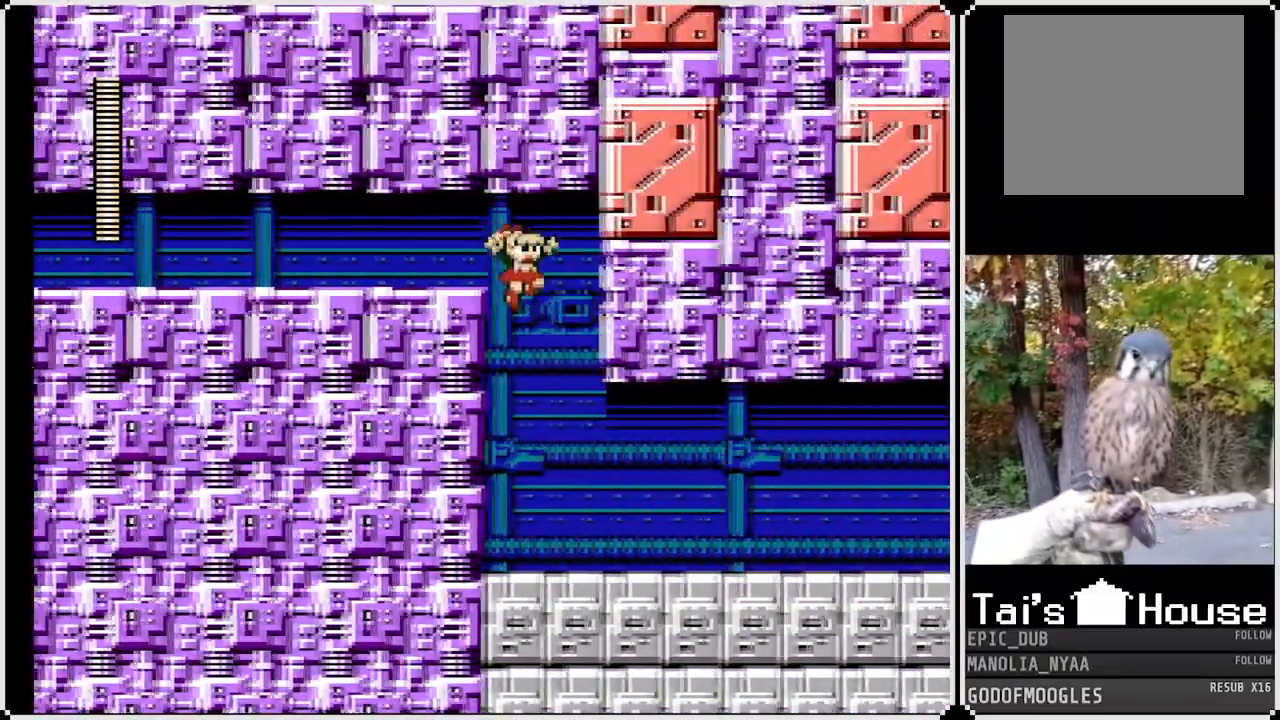
{"dt_ms": 500, "buttons": ["SQUARE", "DPAD_RIGHT"], "left_stick": "center", "right_stick": "center", "events": []}
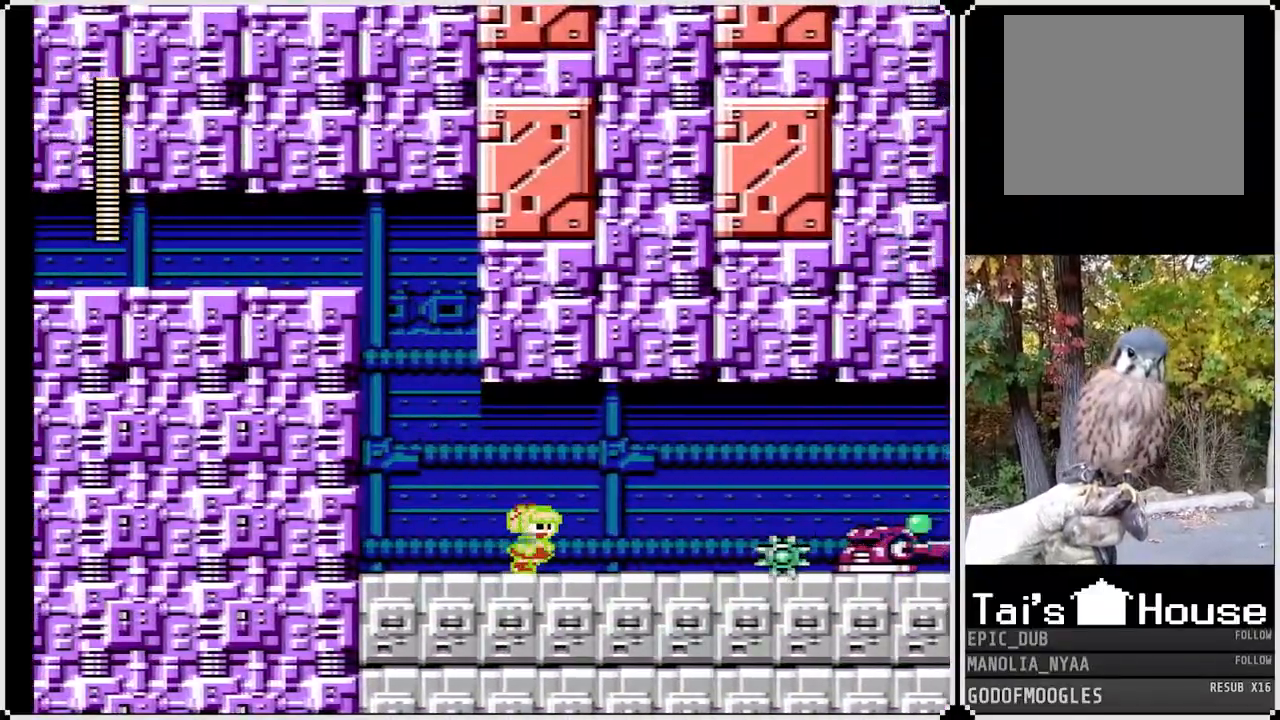
{"dt_ms": 1000, "buttons": [], "left_stick": "center", "right_stick": "center"}
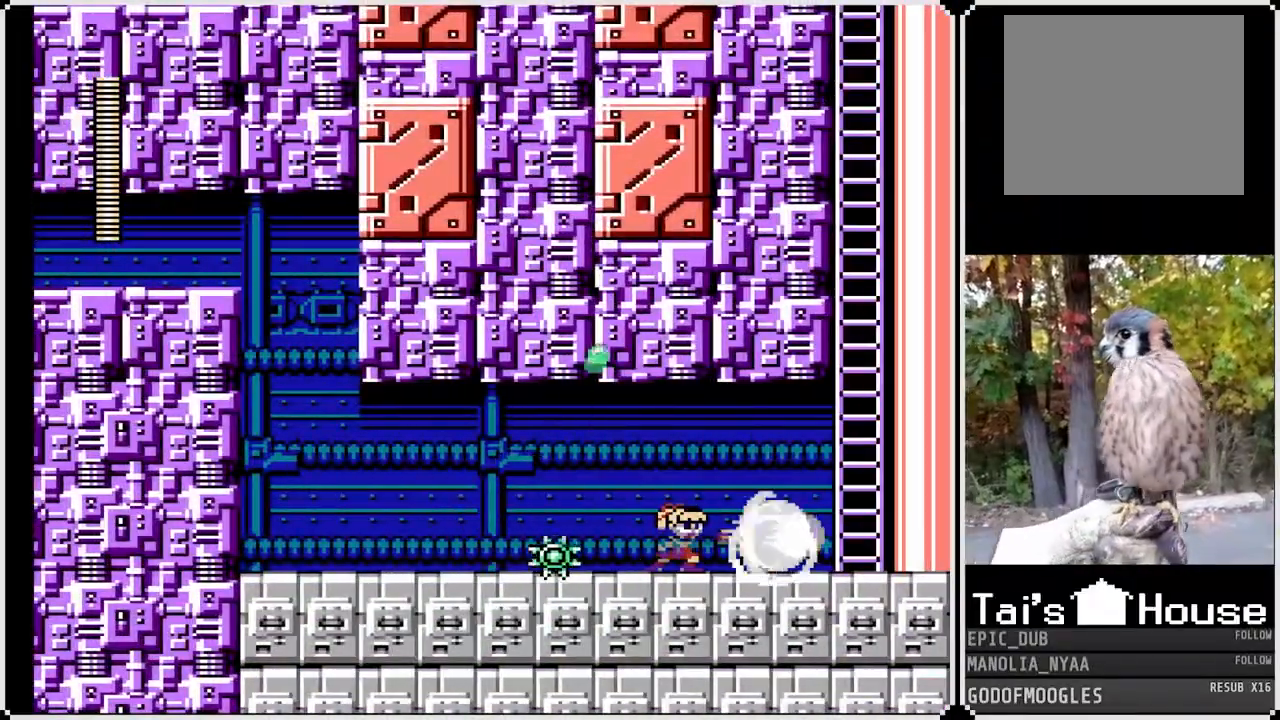
{"dt_ms": 500, "buttons": ["SQUARE", "DPAD_RIGHT"], "left_stick": "center", "right_stick": "center", "events": [[50, "SQUARE", "down"], [133, "SQUARE", "up"], [183, "SQUARE", "down"], [267, "DPAD_RIGHT", "down"], [283, "SQUARE", "up"], [300, "SQUARE", "down"]]}
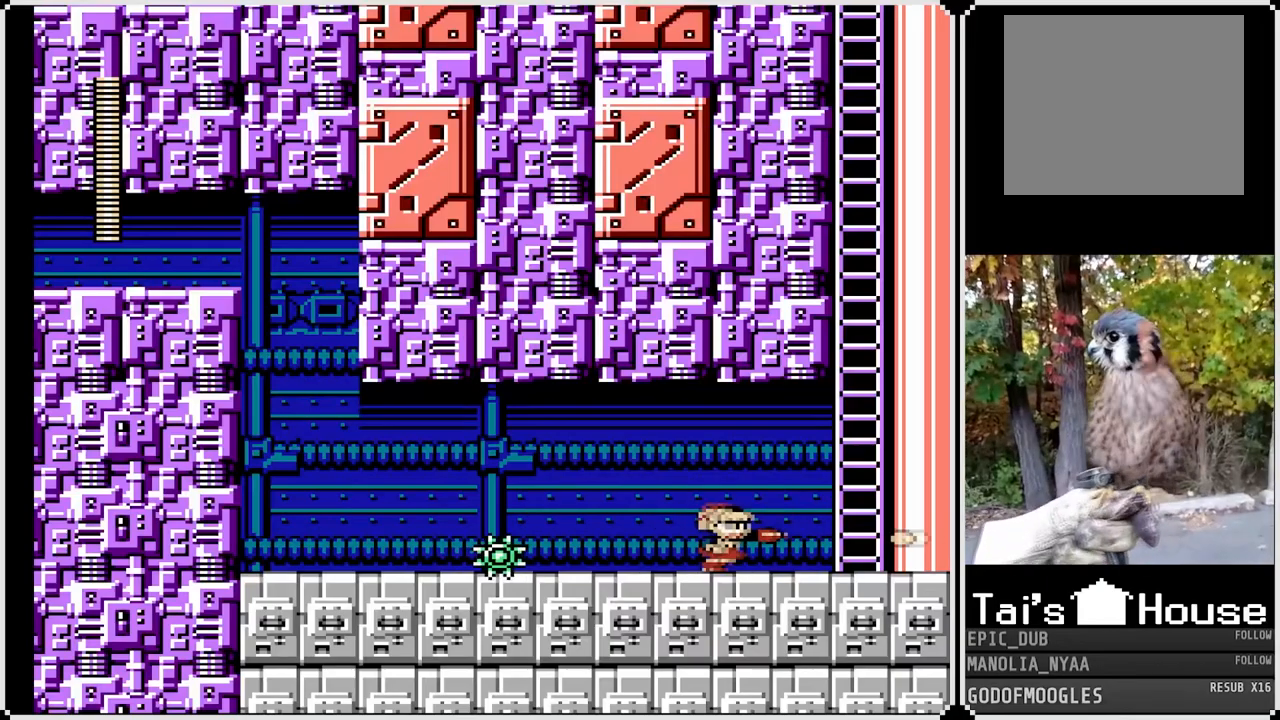
{"dt_ms": 500, "buttons": ["CROSS", "SQUARE", "DPAD_RIGHT"], "left_stick": "center", "right_stick": "center", "events": [[367, "CROSS", "down"]]}
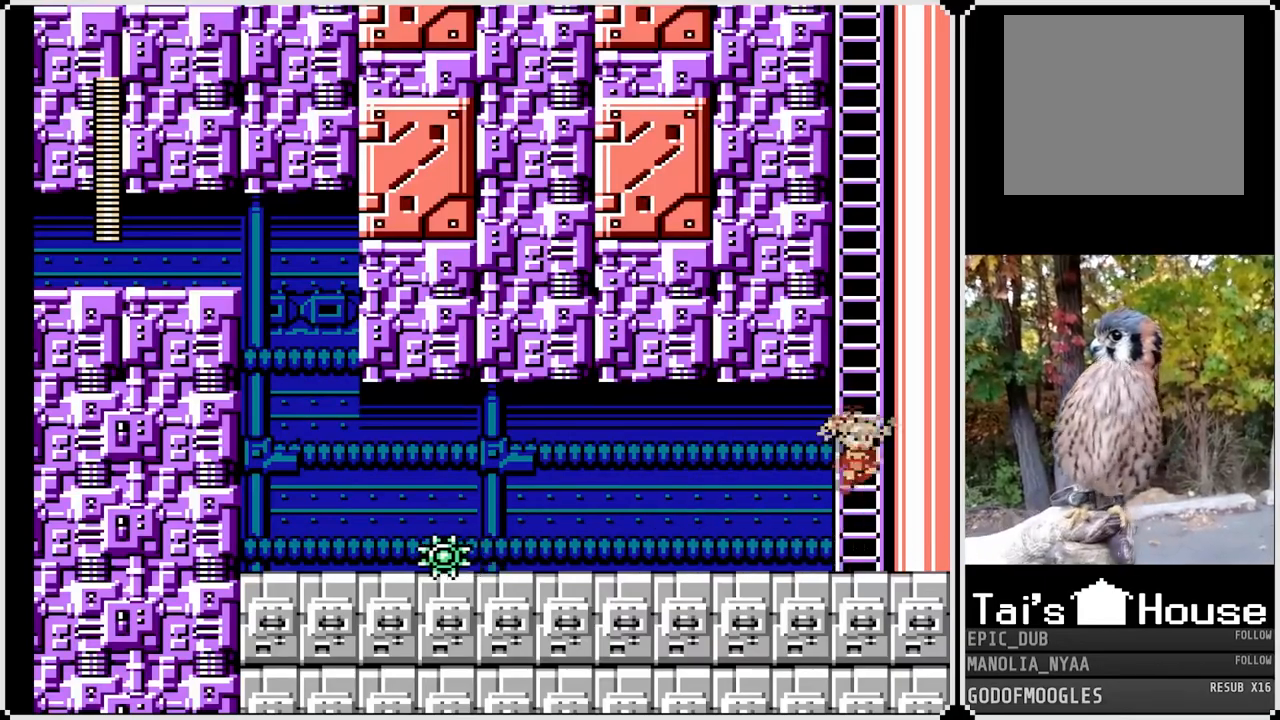
{"dt_ms": 500, "buttons": ["SQUARE", "DPAD_UP"], "left_stick": "center", "right_stick": "center", "events": [[100, "DPAD_RIGHT", "up"], [117, "DPAD_UP", "down"], [233, "CROSS", "up"]]}
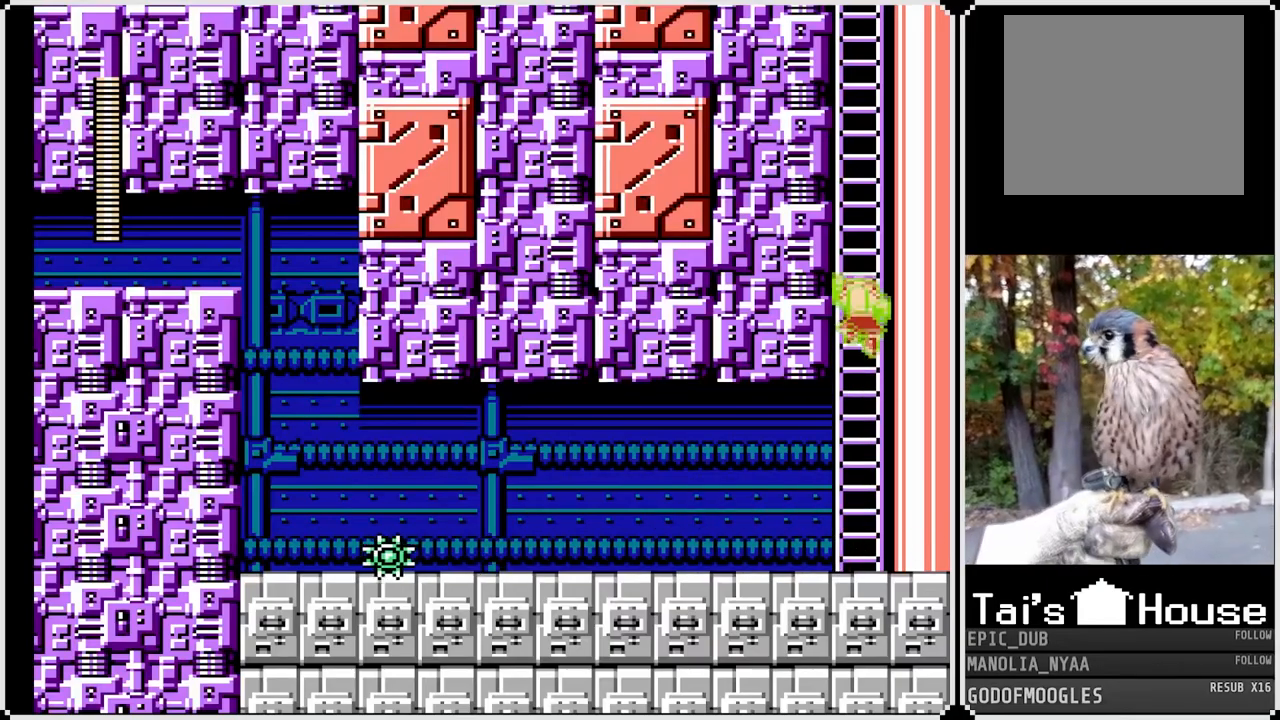
{"dt_ms": 500, "buttons": ["SQUARE", "DPAD_UP"], "left_stick": "center", "right_stick": "center", "events": []}
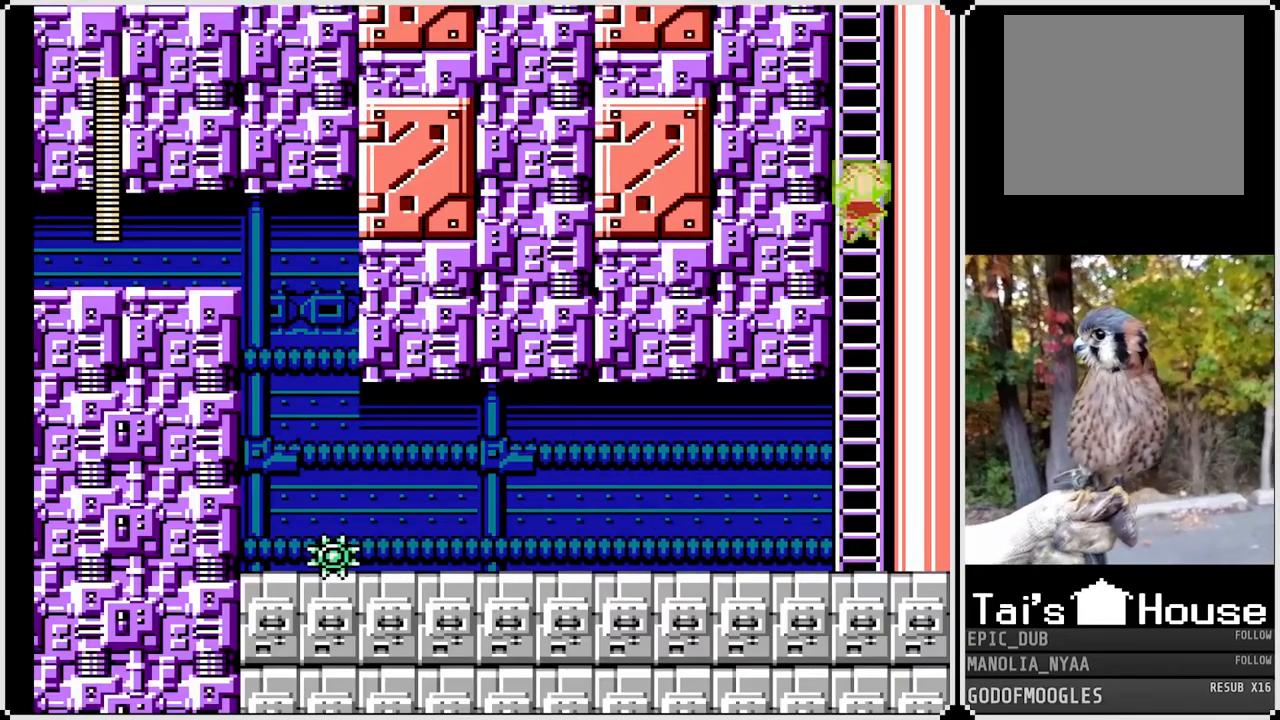
{"dt_ms": 500, "buttons": ["SQUARE", "DPAD_UP"], "left_stick": "center", "right_stick": "center", "events": []}